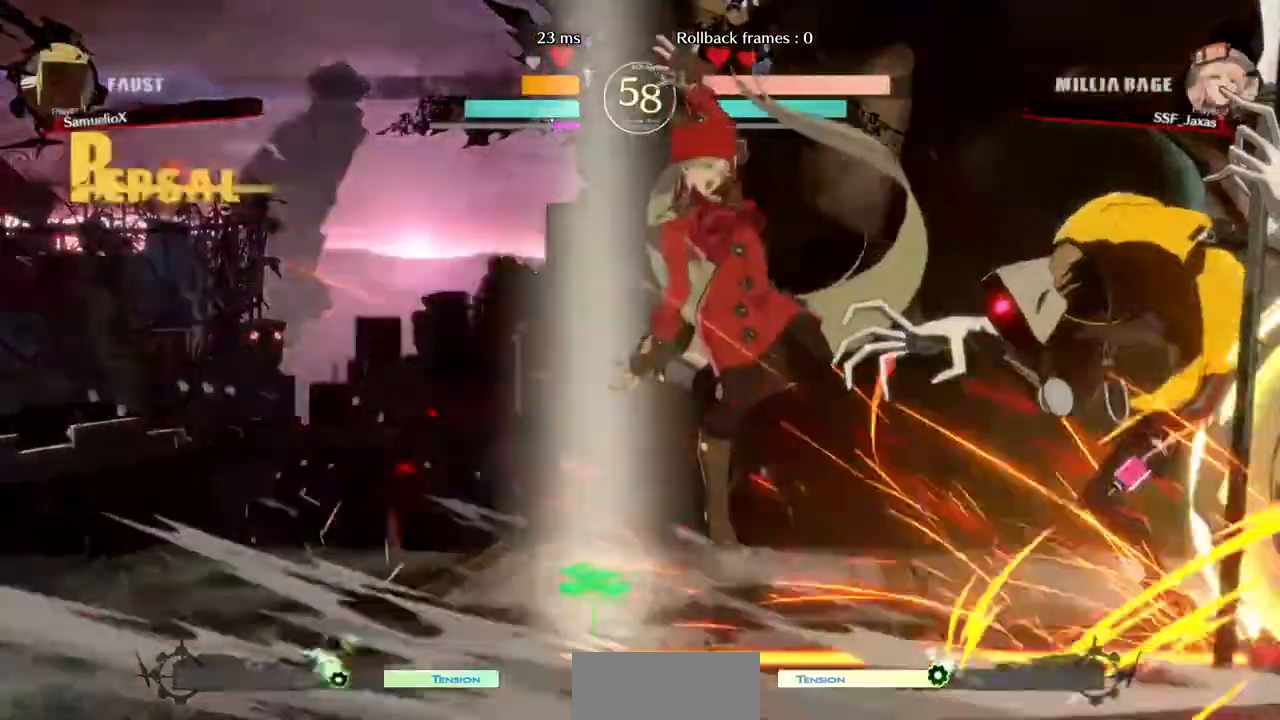
Gameplay with a controller (arcade stick); each line is a JSON object with the inputs held at the frame after it. "events" lists button and stick changes between this image and that frame as [ms after this image, input, new state], when the widget could be followed in between. Not read: L3 R3 SELECT START other_buttons.
{"buttons": ["DPAD_LEFT"], "events": [[320, "DPAD_LEFT", "down"]]}
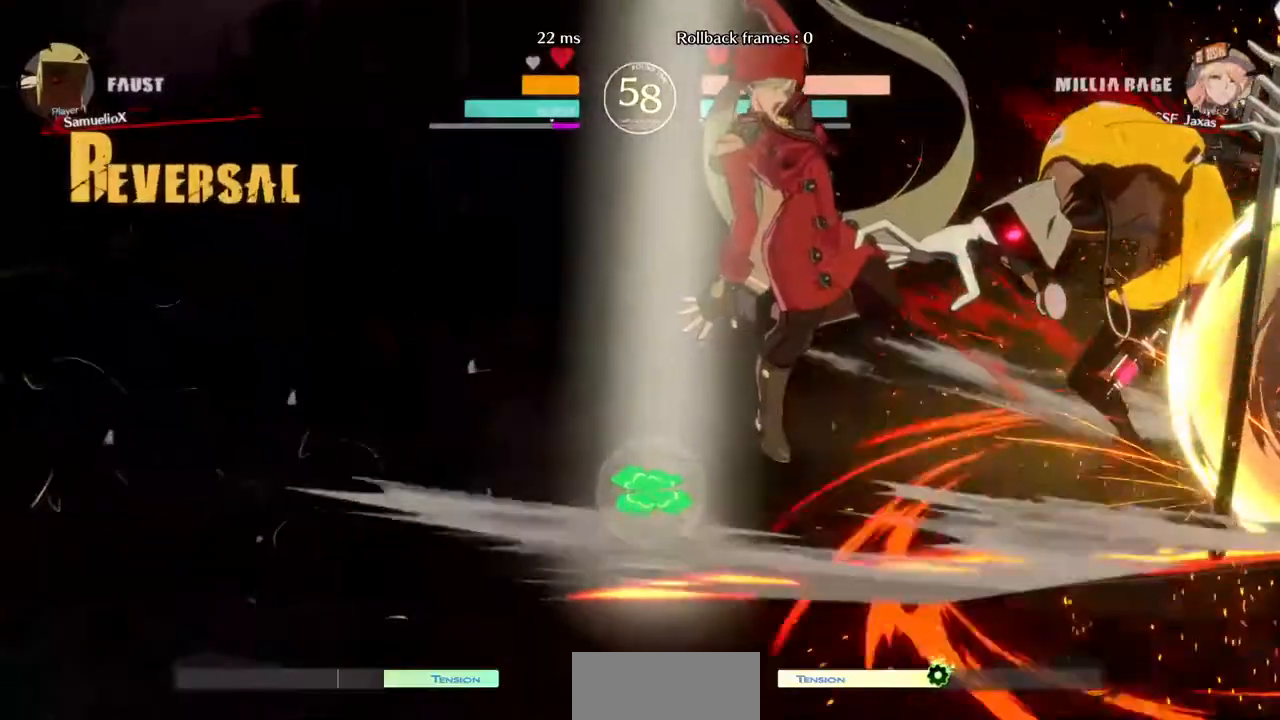
{"buttons": ["DPAD_DOWN", "DPAD_LEFT"]}
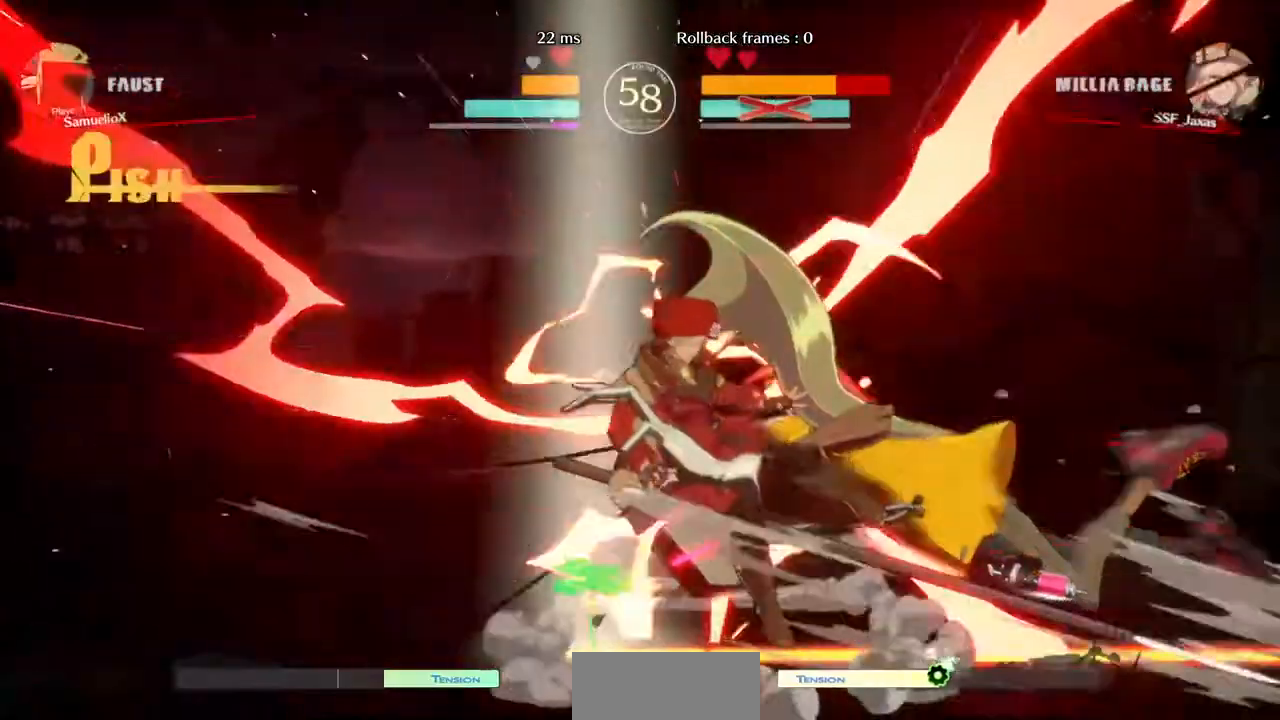
{"buttons": [], "events": [[320, "DPAD_DOWN", "up"], [400, "DPAD_LEFT", "up"]]}
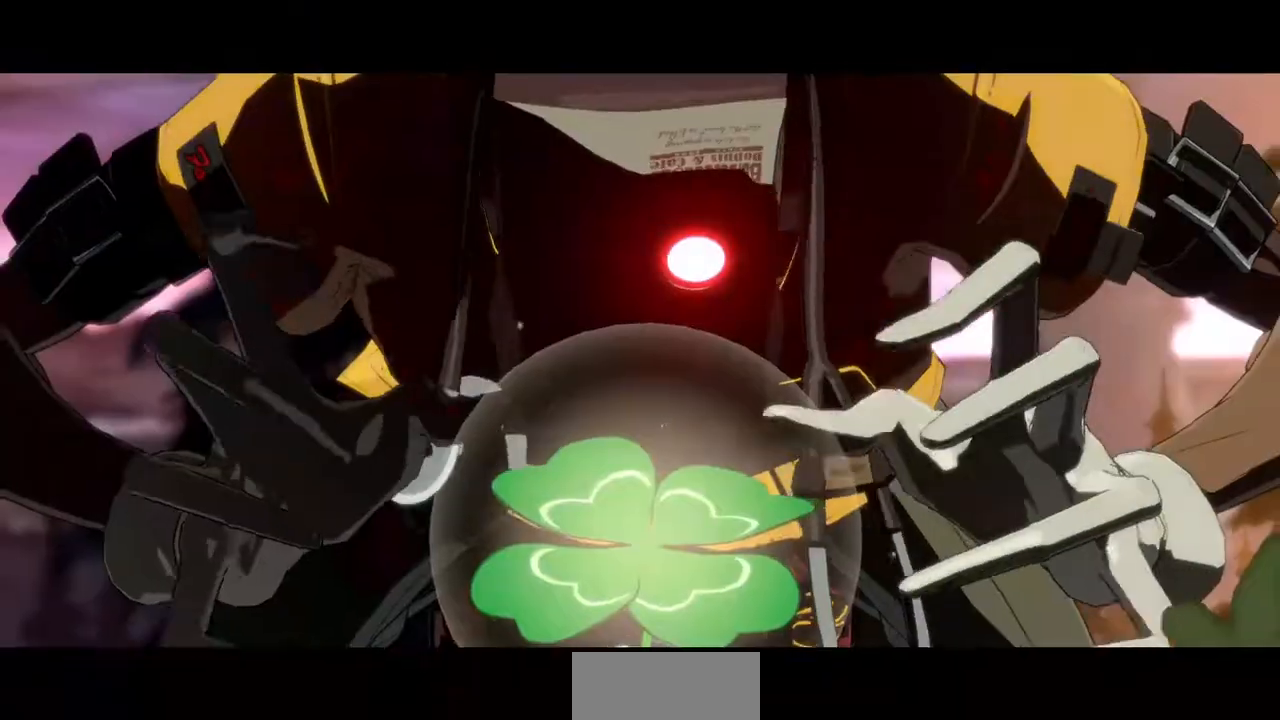
{"buttons": [], "events": []}
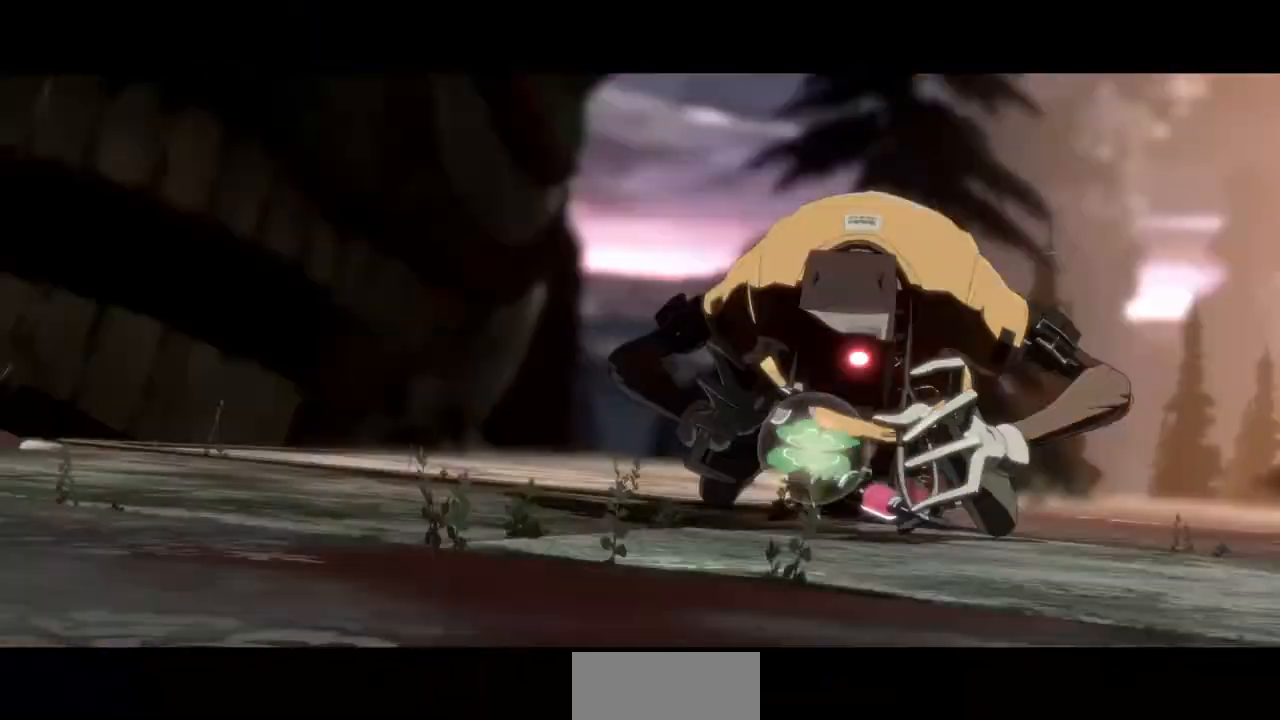
{"buttons": [], "events": []}
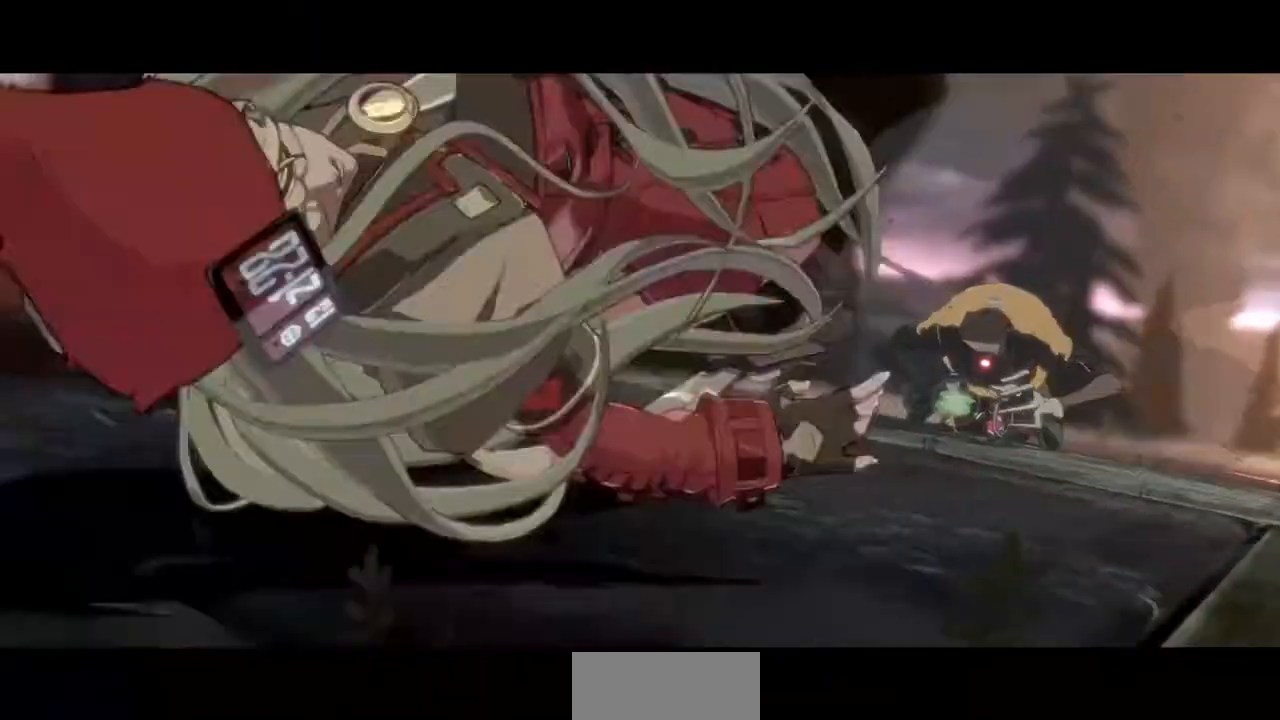
{"buttons": ["CROSS", "SQUARE", "TRIANGLE", "R1", "DPAD_UP", "DPAD_RIGHT"], "events": [[320, "DPAD_DOWN", "down"], [440, "DPAD_DOWN", "up"], [480, "DPAD_RIGHT", "down"], [480, "R1", "down"], [480, "SQUARE", "down"], [480, "TRIANGLE", "down"], [520, "CROSS", "down"], [520, "DPAD_UP", "down"]]}
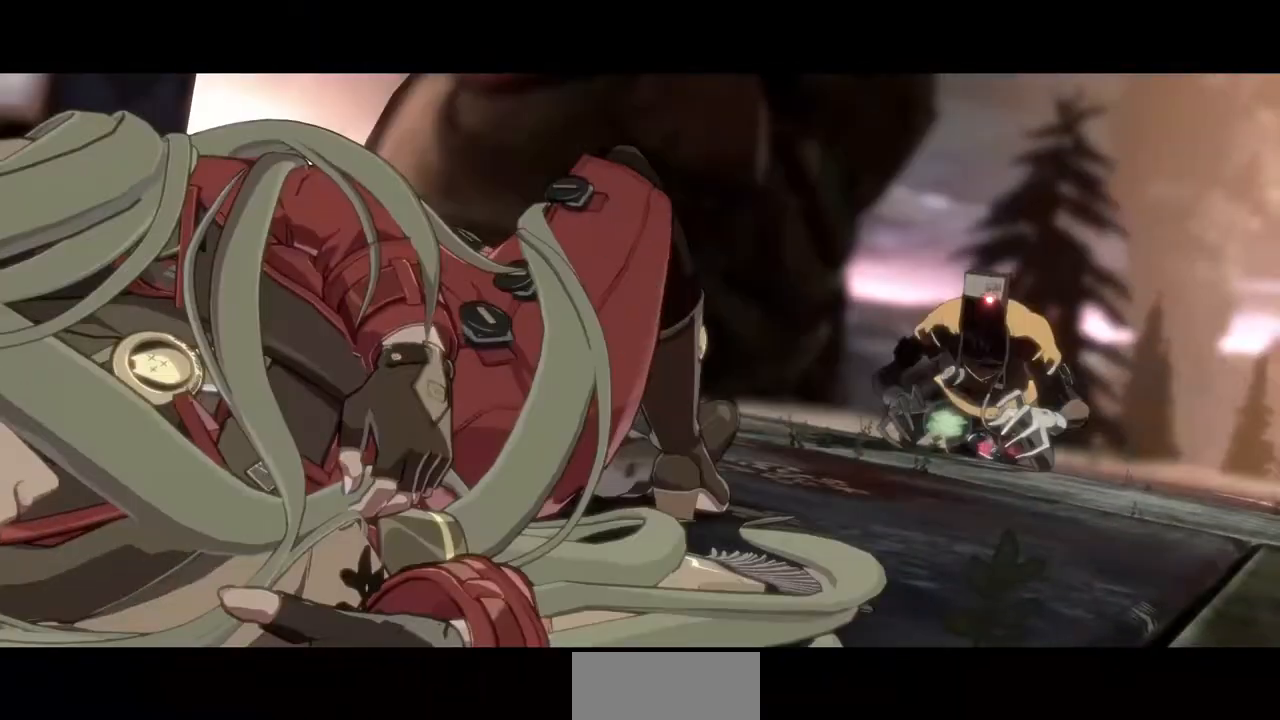
{"buttons": ["CROSS", "SQUARE", "TRIANGLE", "R1", "DPAD_DOWN"]}
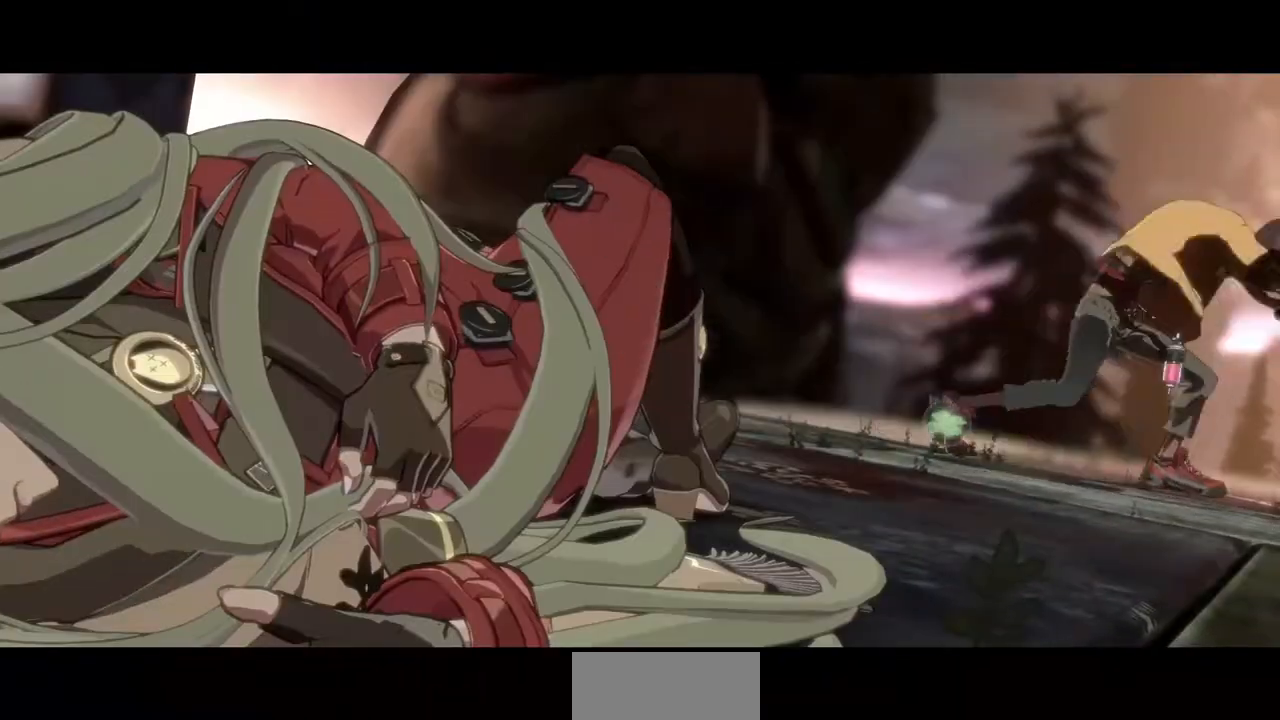
{"buttons": [], "events": [[40, "CROSS", "up"], [40, "DPAD_DOWN", "up"], [40, "R1", "up"], [40, "SQUARE", "up"], [40, "TRIANGLE", "up"]]}
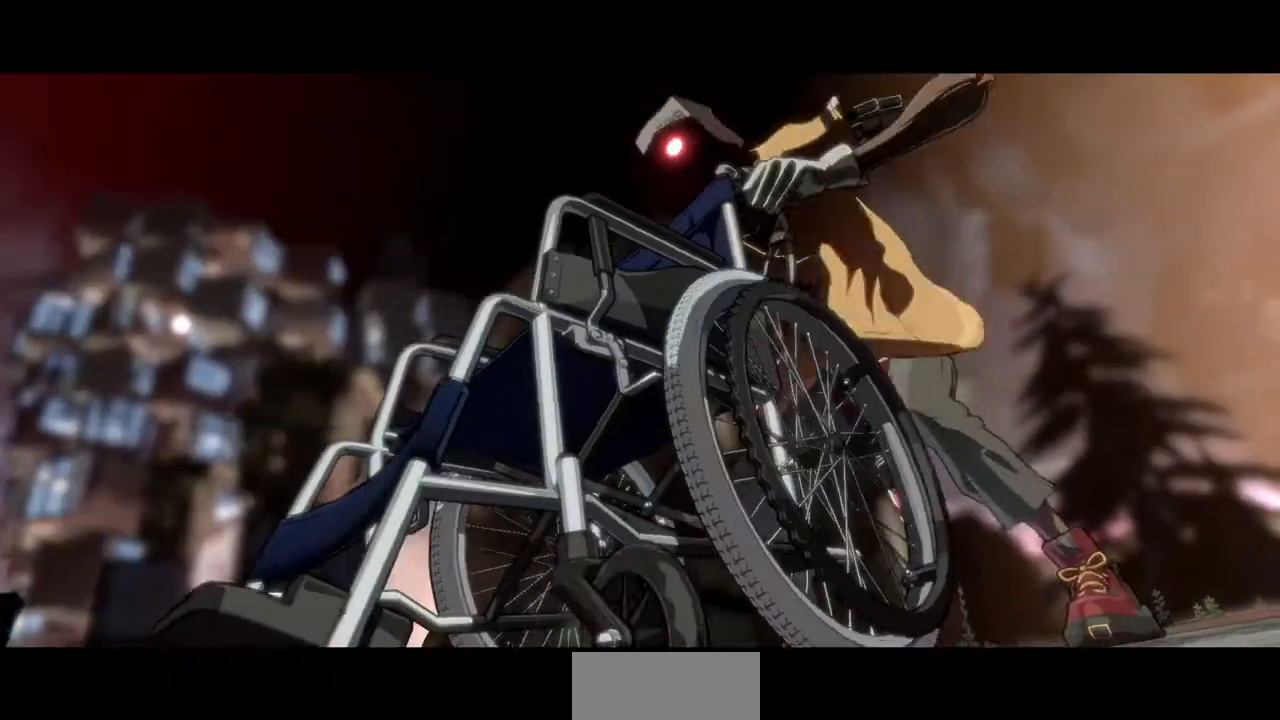
{"buttons": ["CROSS", "SQUARE", "TRIANGLE", "R1", "DPAD_UP", "DPAD_LEFT"], "events": [[200, "DPAD_LEFT", "down"], [240, "DPAD_DOWN", "down"], [320, "DPAD_LEFT", "up"], [360, "DPAD_DOWN", "up"], [360, "DPAD_UP", "down"], [400, "CROSS", "down"], [480, "DPAD_LEFT", "down"], [480, "R1", "down"], [480, "SQUARE", "down"], [480, "TRIANGLE", "down"]]}
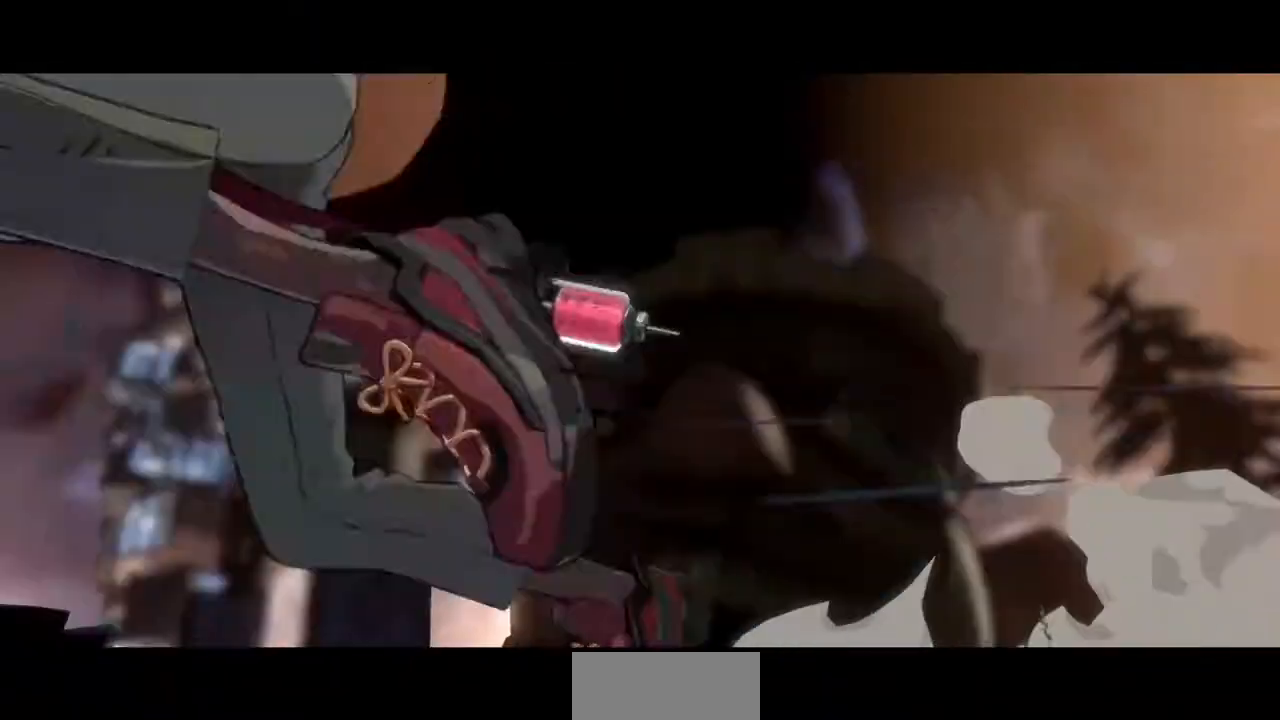
{"buttons": ["CROSS", "SQUARE", "DPAD_UP", "DPAD_RIGHT"]}
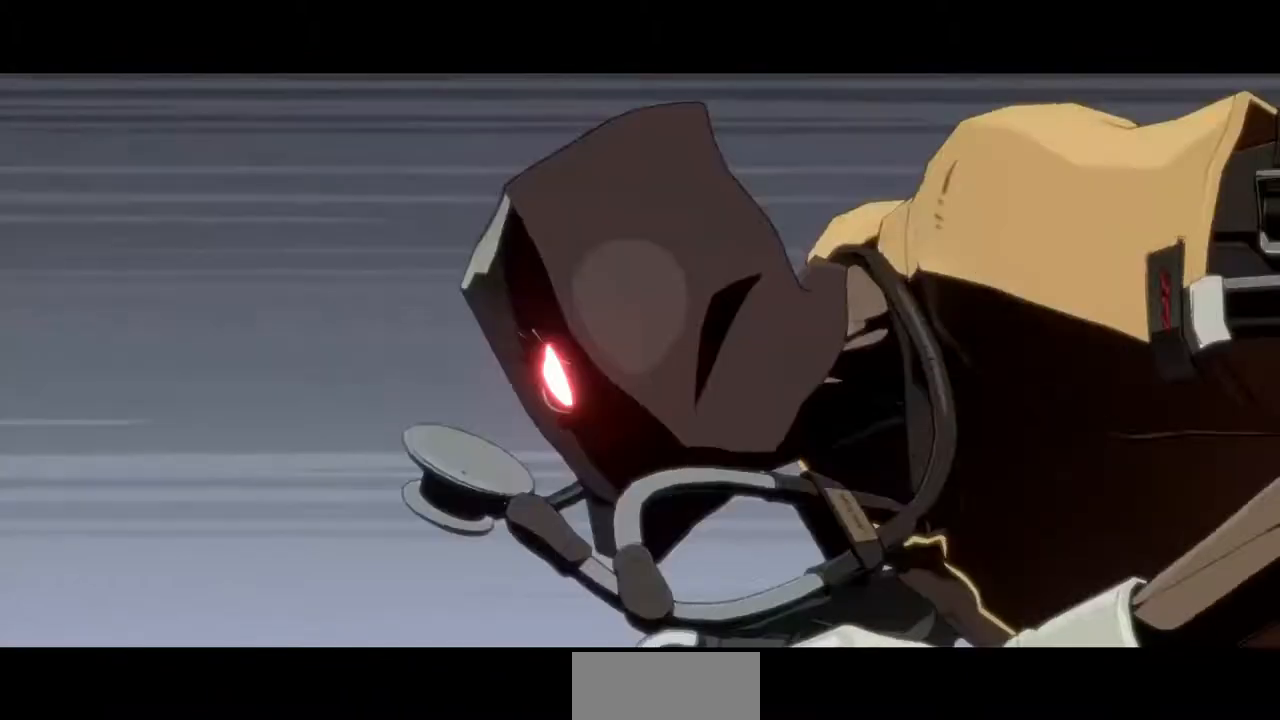
{"buttons": ["DPAD_DOWN"]}
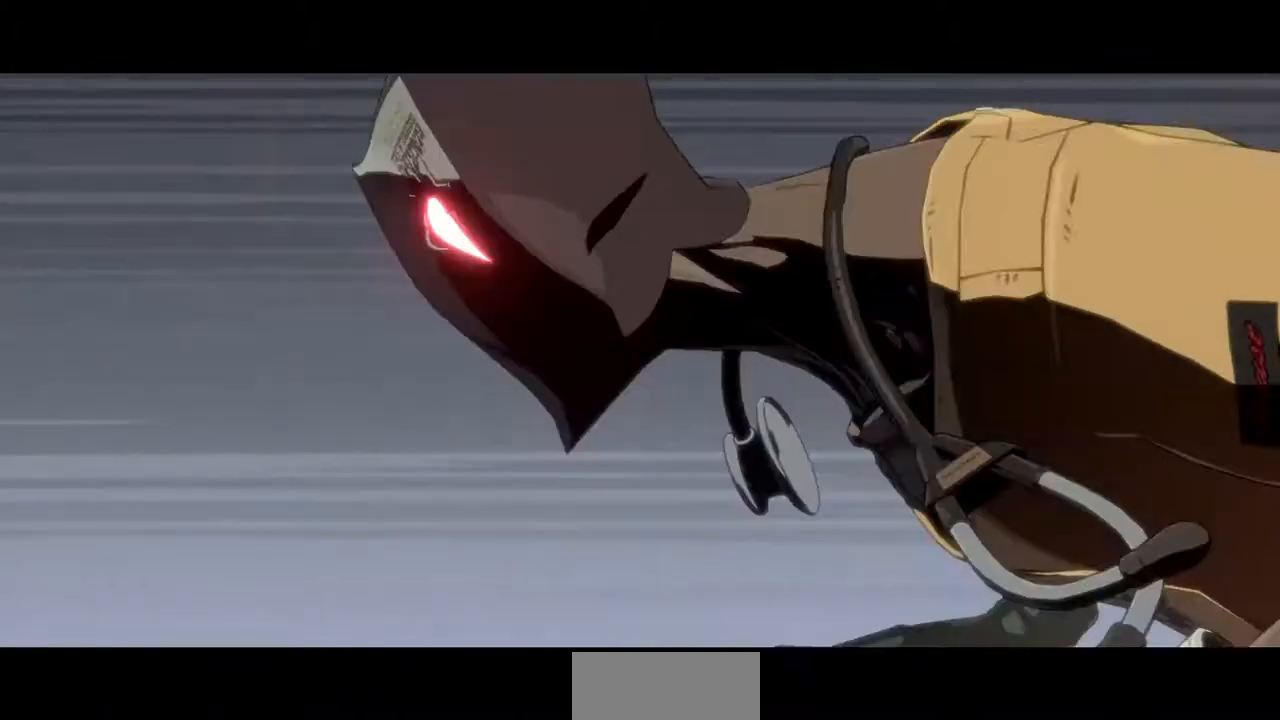
{"buttons": ["DPAD_UP", "DPAD_LEFT"]}
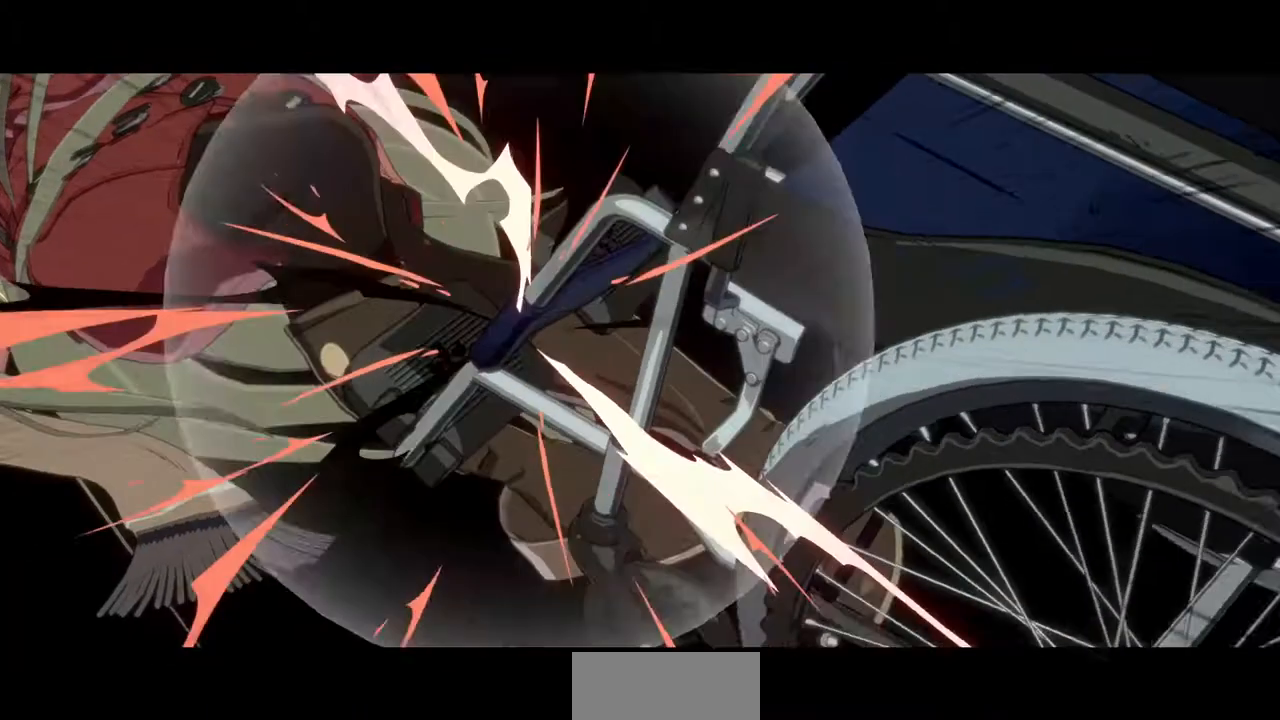
{"buttons": ["CROSS", "SQUARE", "DPAD_LEFT"]}
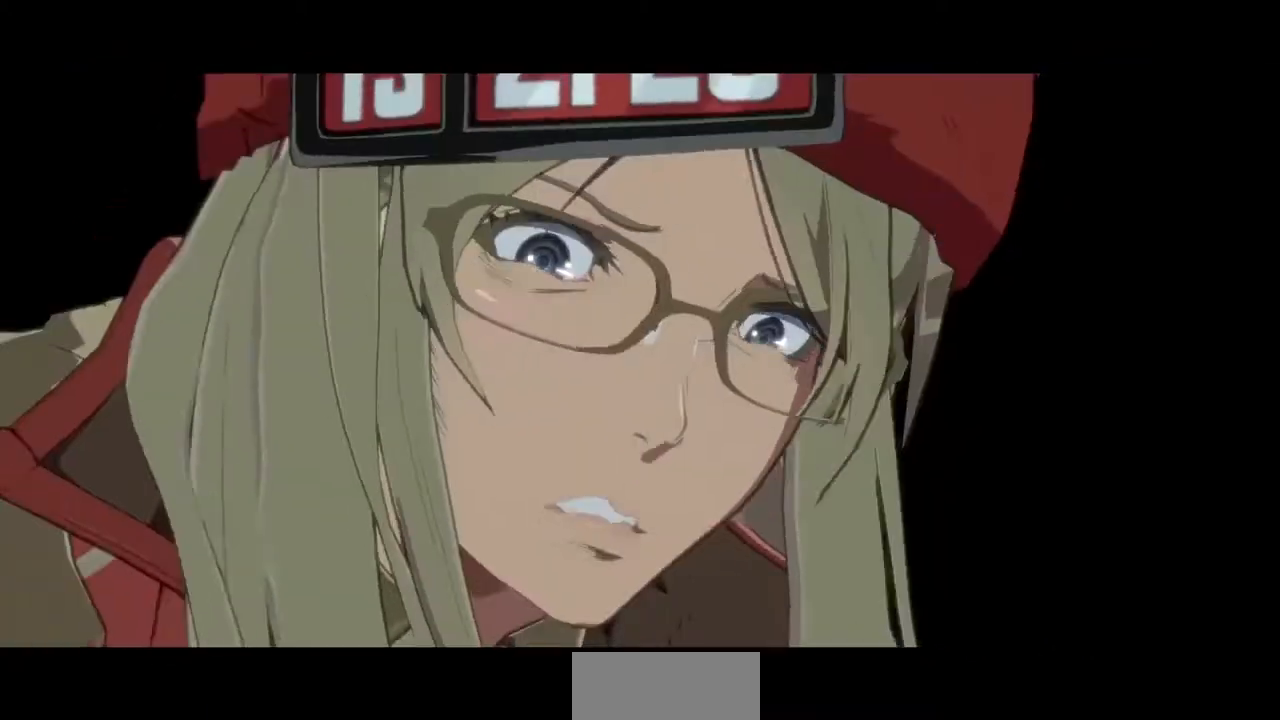
{"buttons": ["DPAD_UP", "DPAD_LEFT"], "events": [[40, "CROSS", "up"], [40, "SQUARE", "up"], [80, "R1", "down"], [80, "SQUARE", "down"], [120, "TRIANGLE", "down"], [160, "DPAD_DOWN", "down"], [240, "CROSS", "down"], [280, "DPAD_DOWN", "up"], [280, "DPAD_UP", "down"], [280, "R1", "up"], [320, "SQUARE", "up"], [320, "TRIANGLE", "up"], [400, "CROSS", "up"]]}
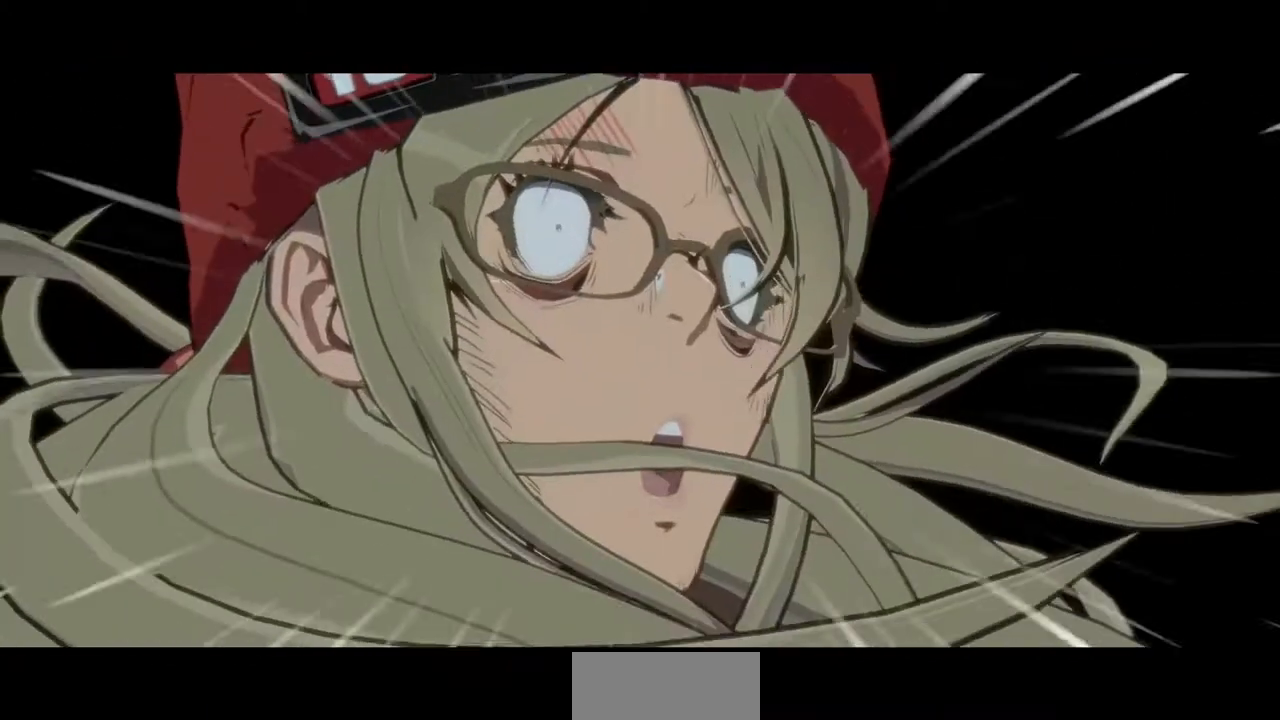
{"buttons": ["DPAD_UP", "DPAD_LEFT"], "events": [[40, "CROSS", "down"], [40, "DPAD_UP", "up"], [120, "R1", "down"], [200, "CROSS", "up"], [200, "DPAD_UP", "down"], [200, "R1", "up"]]}
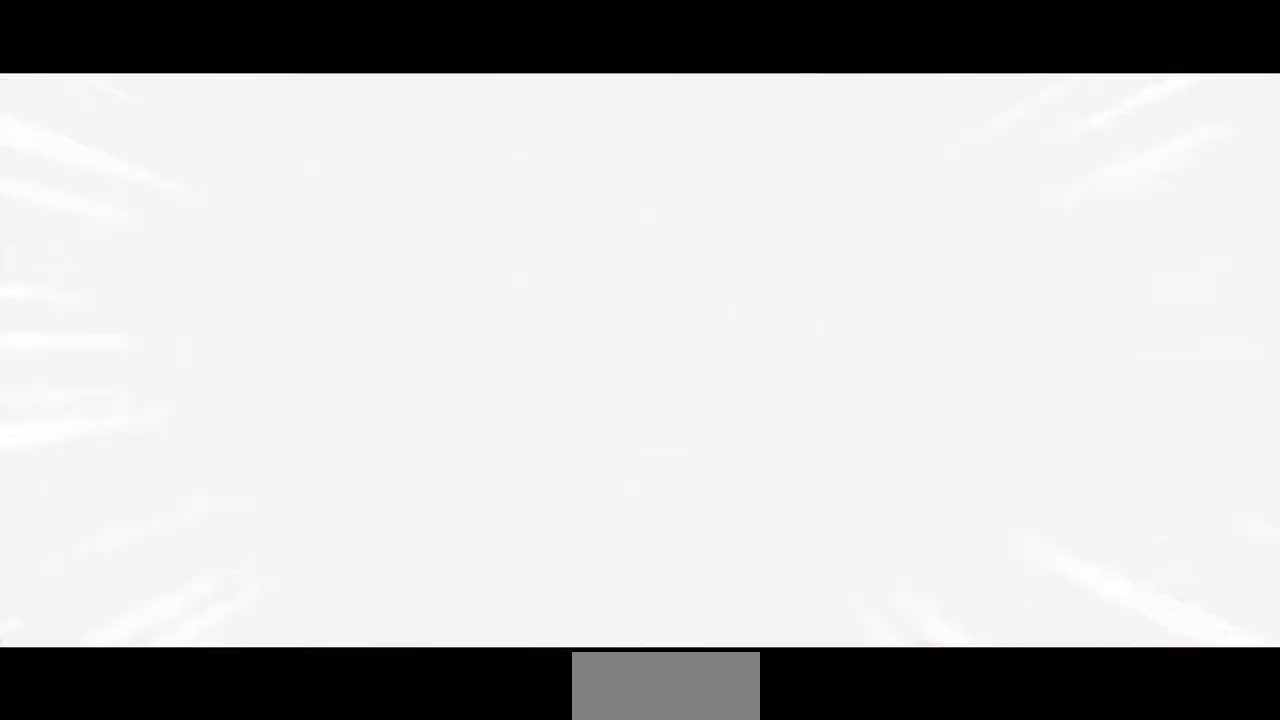
{"buttons": ["DPAD_LEFT"], "events": [[40, "CROSS", "down"], [40, "DPAD_DOWN", "down"], [40, "DPAD_UP", "up"], [40, "R1", "down"], [40, "TRIANGLE", "down"], [240, "CROSS", "up"], [240, "R1", "up"], [240, "TRIANGLE", "up"], [360, "DPAD_LEFT", "up"], [440, "DPAD_DOWN", "up"], [520, "DPAD_LEFT", "down"]]}
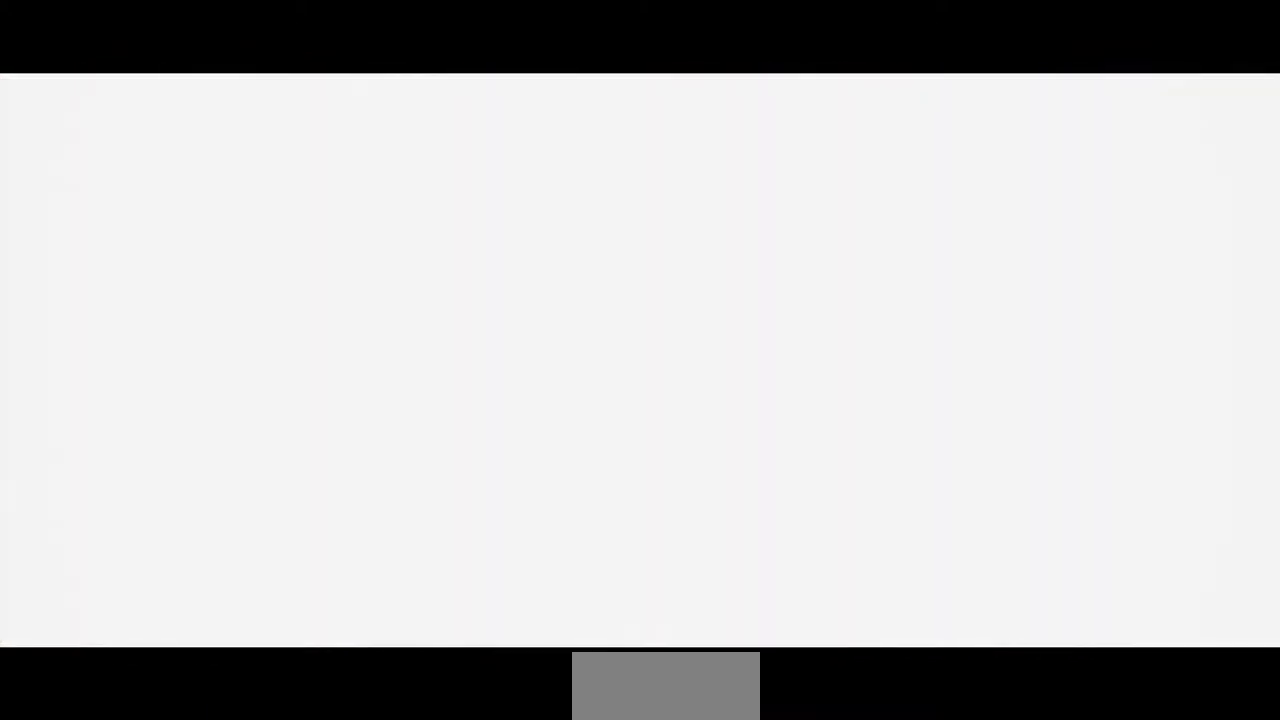
{"buttons": ["CROSS", "DPAD_LEFT"], "events": [[120, "DPAD_DOWN", "down"], [320, "R1", "down"], [320, "TRIANGLE", "down"], [360, "SQUARE", "down"], [400, "CROSS", "down"], [400, "DPAD_DOWN", "up"], [480, "R1", "up"], [480, "SQUARE", "up"], [480, "TRIANGLE", "up"]]}
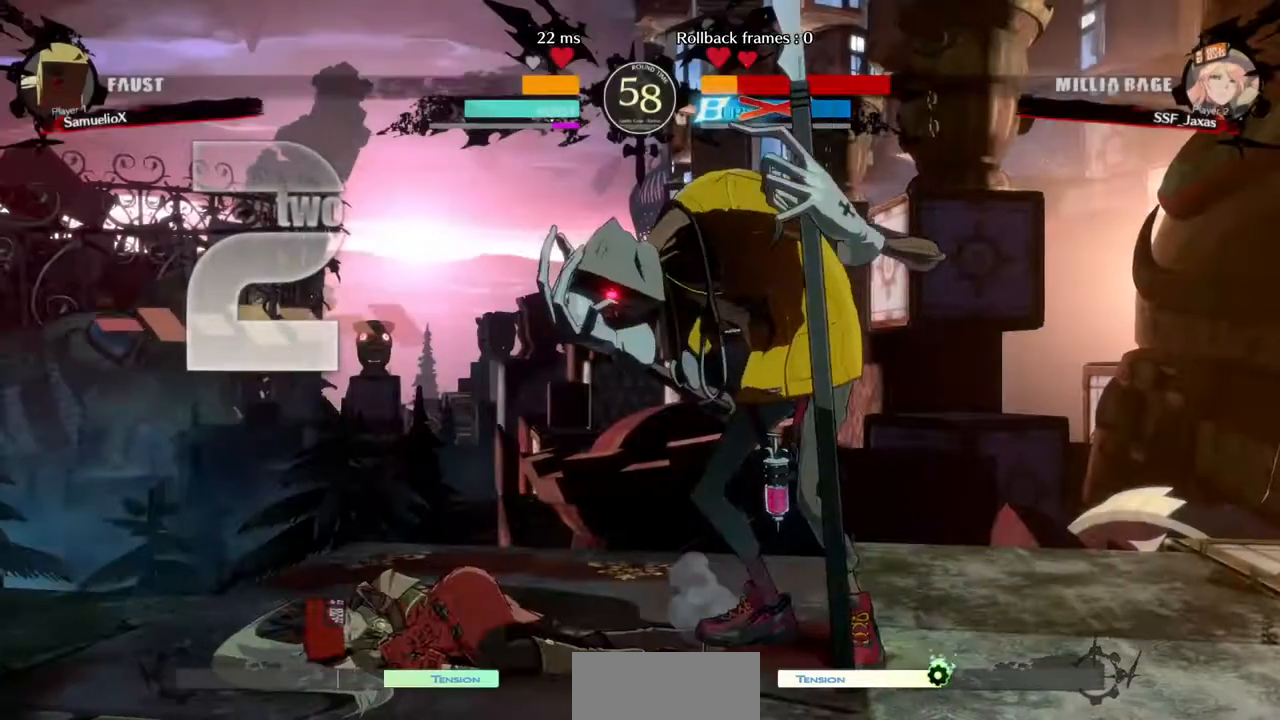
{"buttons": ["DPAD_DOWN", "DPAD_LEFT"], "events": [[40, "CROSS", "up"], [40, "DPAD_UP", "down"], [160, "CROSS", "down"], [160, "R1", "down"], [160, "SQUARE", "down"], [160, "TRIANGLE", "down"], [240, "DPAD_DOWN", "down"], [240, "DPAD_LEFT", "up"], [240, "DPAD_UP", "up"], [240, "R1", "up"], [240, "SQUARE", "up"], [240, "TRIANGLE", "up"], [280, "CROSS", "up"], [320, "DPAD_DOWN", "up"], [360, "DPAD_LEFT", "down"], [440, "DPAD_DOWN", "down"]]}
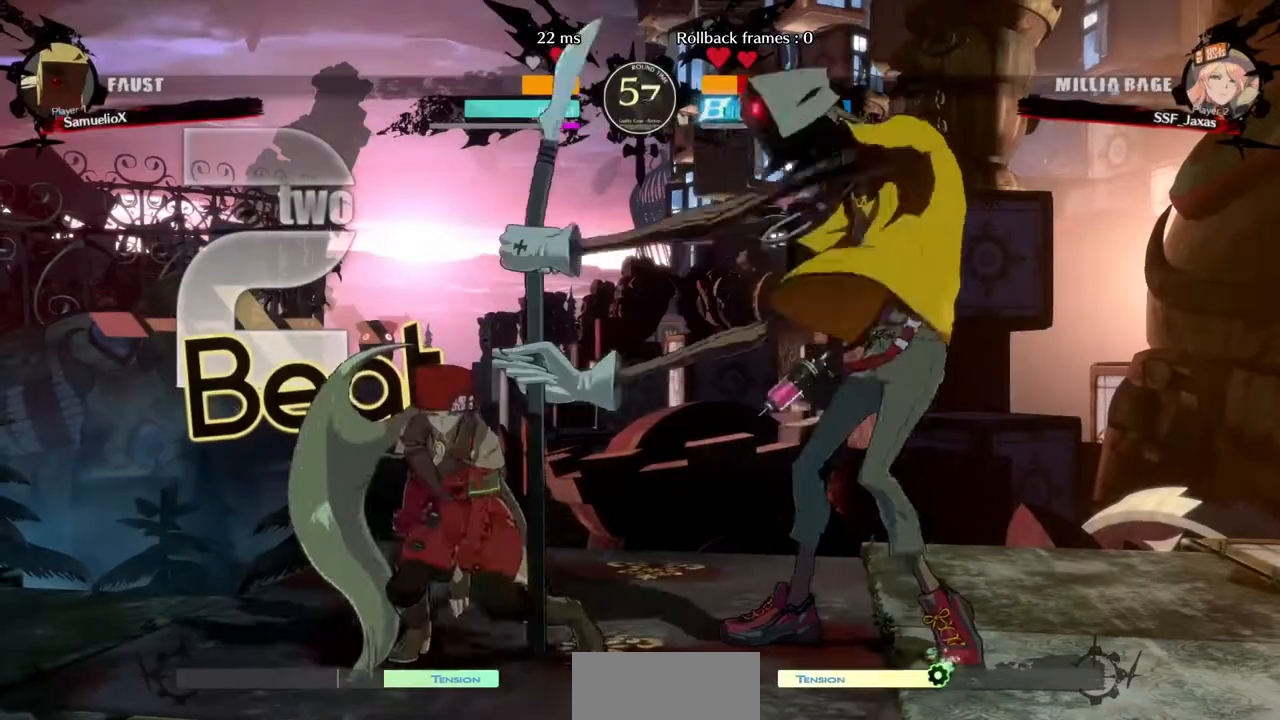
{"buttons": ["DPAD_DOWN", "DPAD_LEFT"], "events": []}
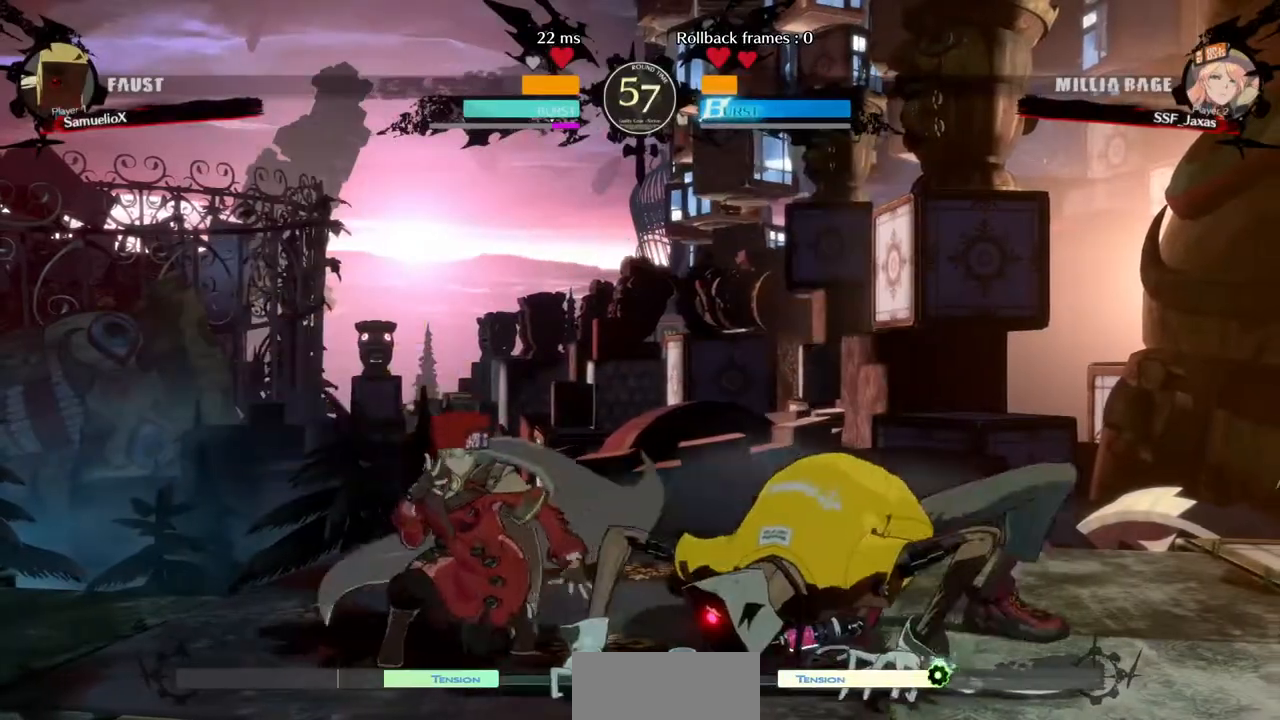
{"buttons": ["DPAD_LEFT"], "events": [[40, "DPAD_DOWN", "up"], [80, "DPAD_DOWN", "down"], [440, "DPAD_DOWN", "up"]]}
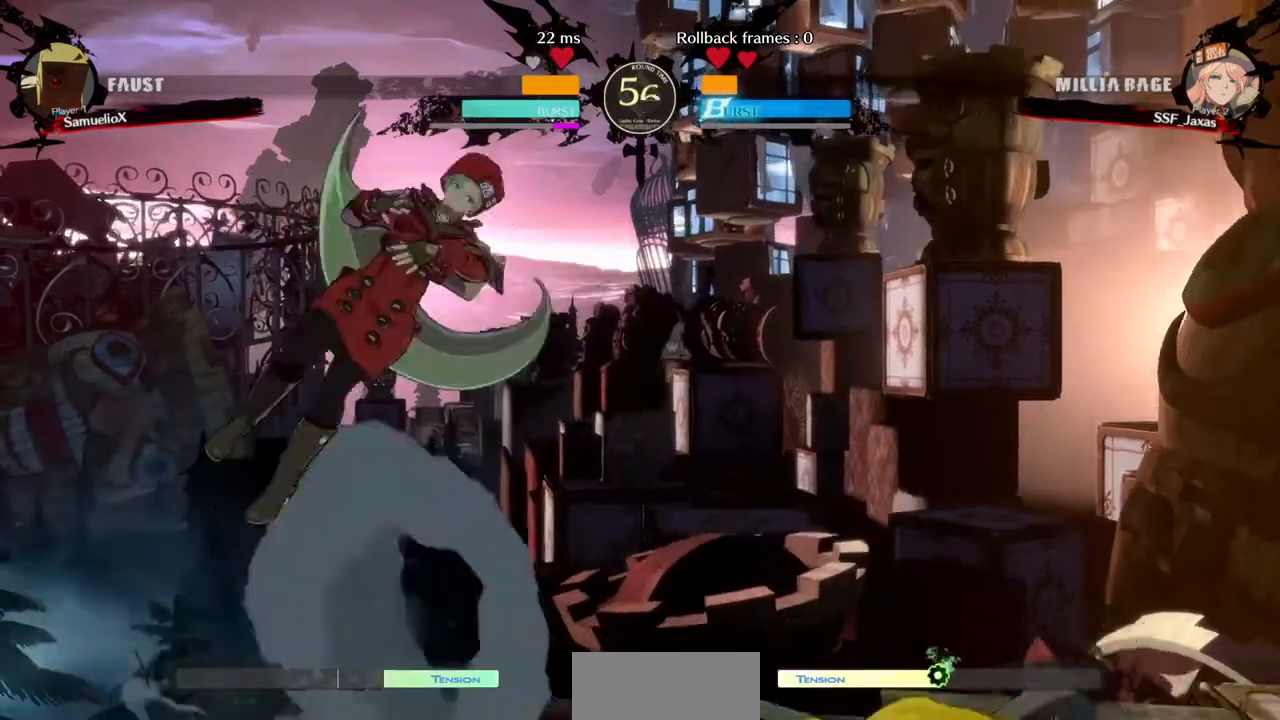
{"buttons": ["DPAD_LEFT"], "events": [[80, "TRIANGLE", "down"], [200, "TRIANGLE", "up"]]}
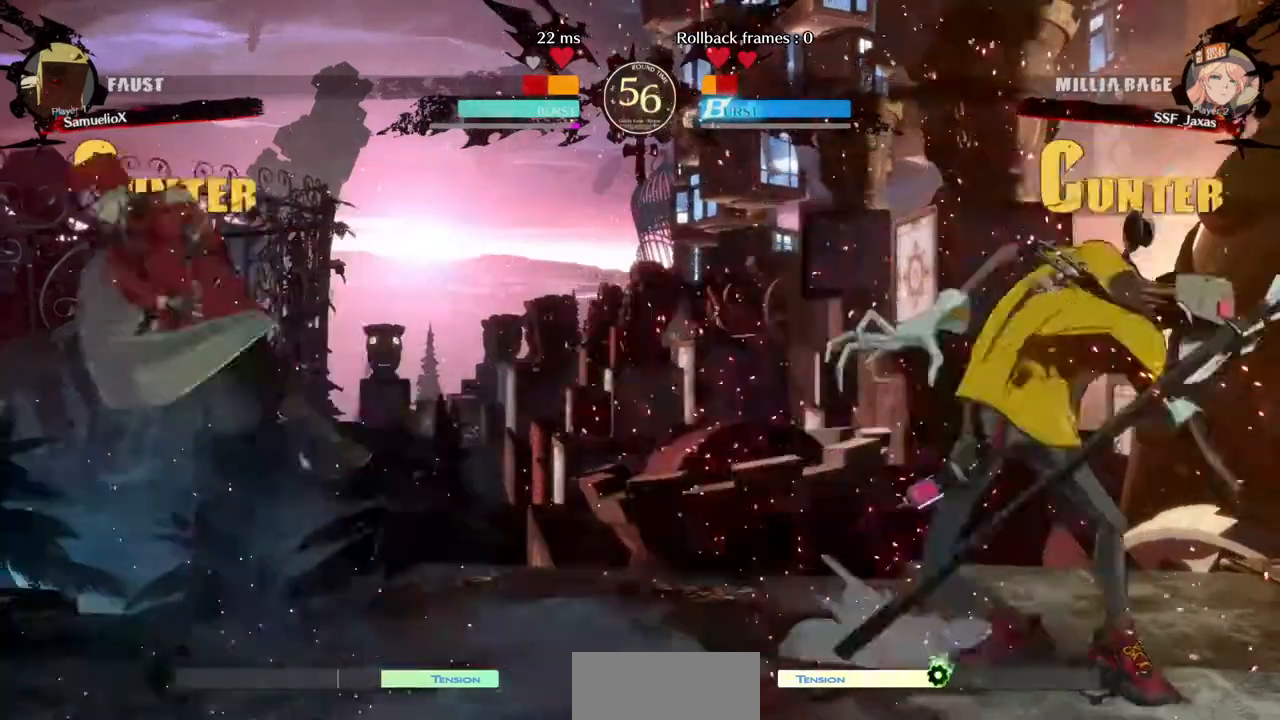
{"buttons": ["DPAD_LEFT"], "events": []}
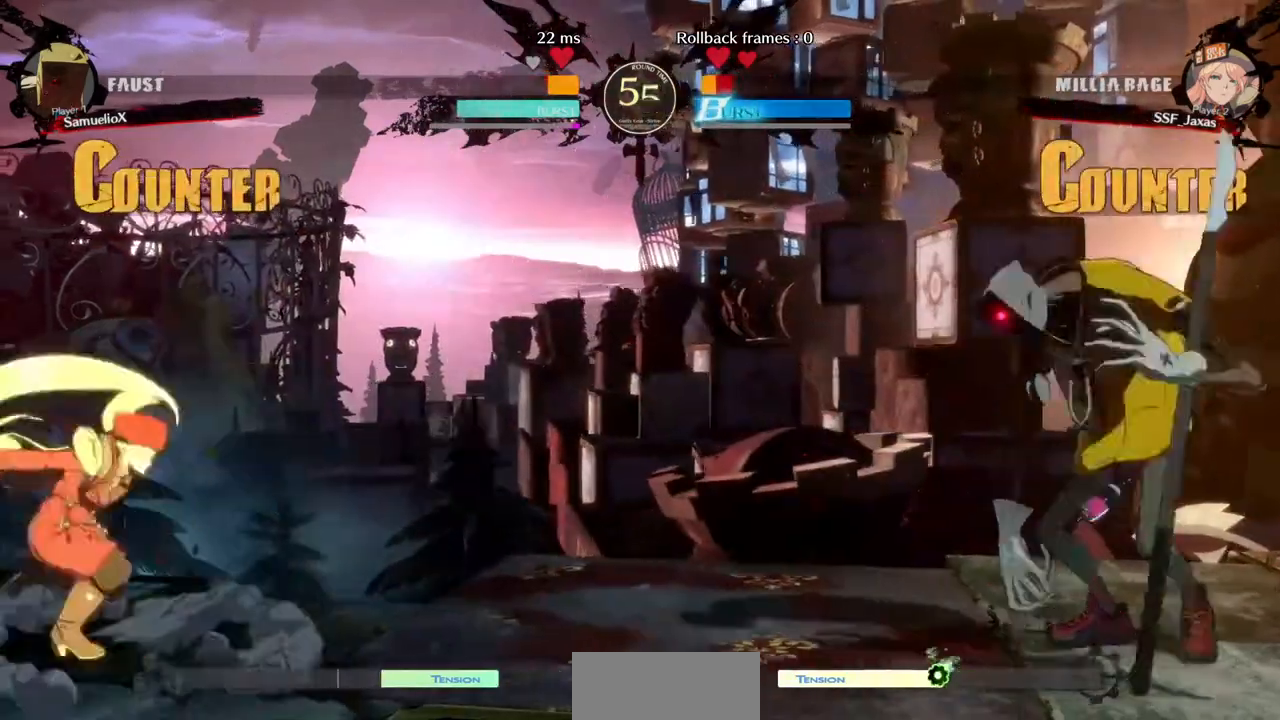
{"buttons": ["DPAD_RIGHT"], "events": [[120, "DPAD_LEFT", "up"], [200, "DPAD_RIGHT", "down"]]}